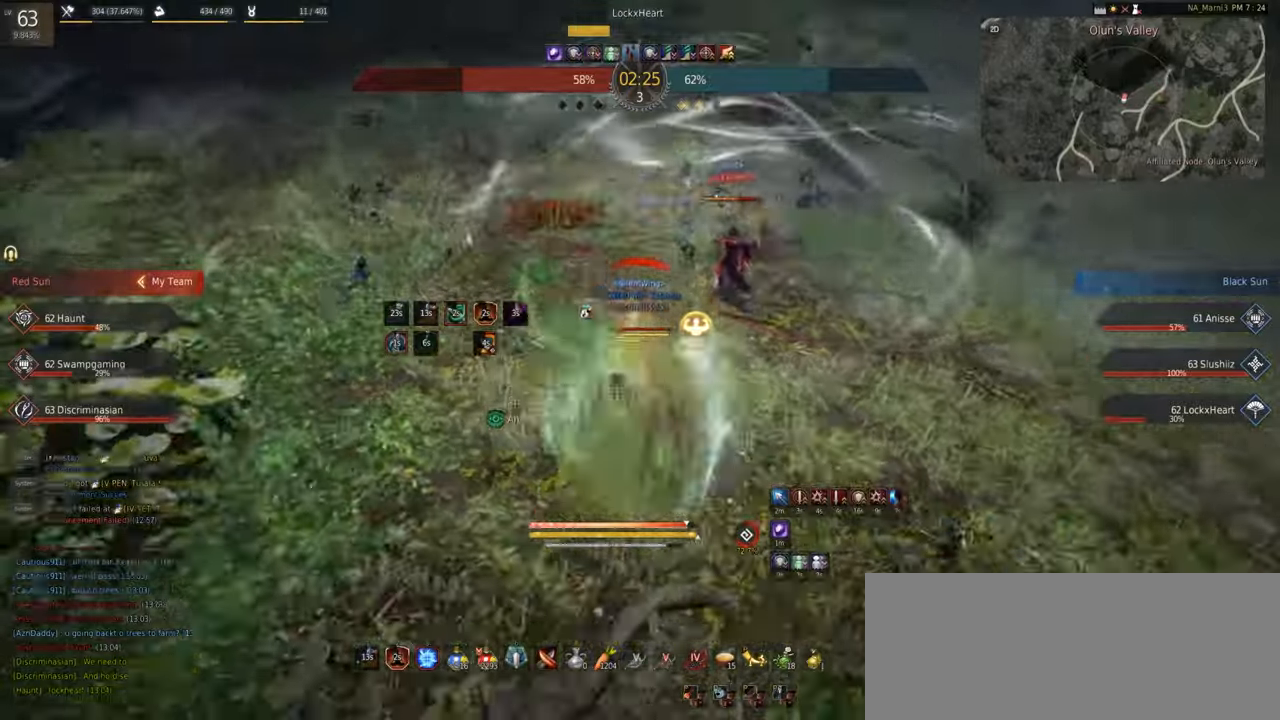
Gameplay with keyboard and mouse; each line is a JSON object with the keys and mouse buttons held at the frame after it. "events" lists presses ("down") and releases ("up") of "a", "c", "d", "e", "q", "s", "shift", "space", "tab", "w", "x", "z", "mouse_left" and "mouse_right" between this image and that frame as [ms after this image, input, new state], when the widget could be followed in between. "mouse_left", "mouse_right" = the "left", "right" buttons of the "mouse" list. No other keys are recorded. Mouse movement is not recorded. Not read: f.
{"keys": ["s"], "mouse": [], "events": [[67, "s", "up"], [117, "s", "down"], [150, "mouse_left", "down"], [267, "mouse_left", "up"]]}
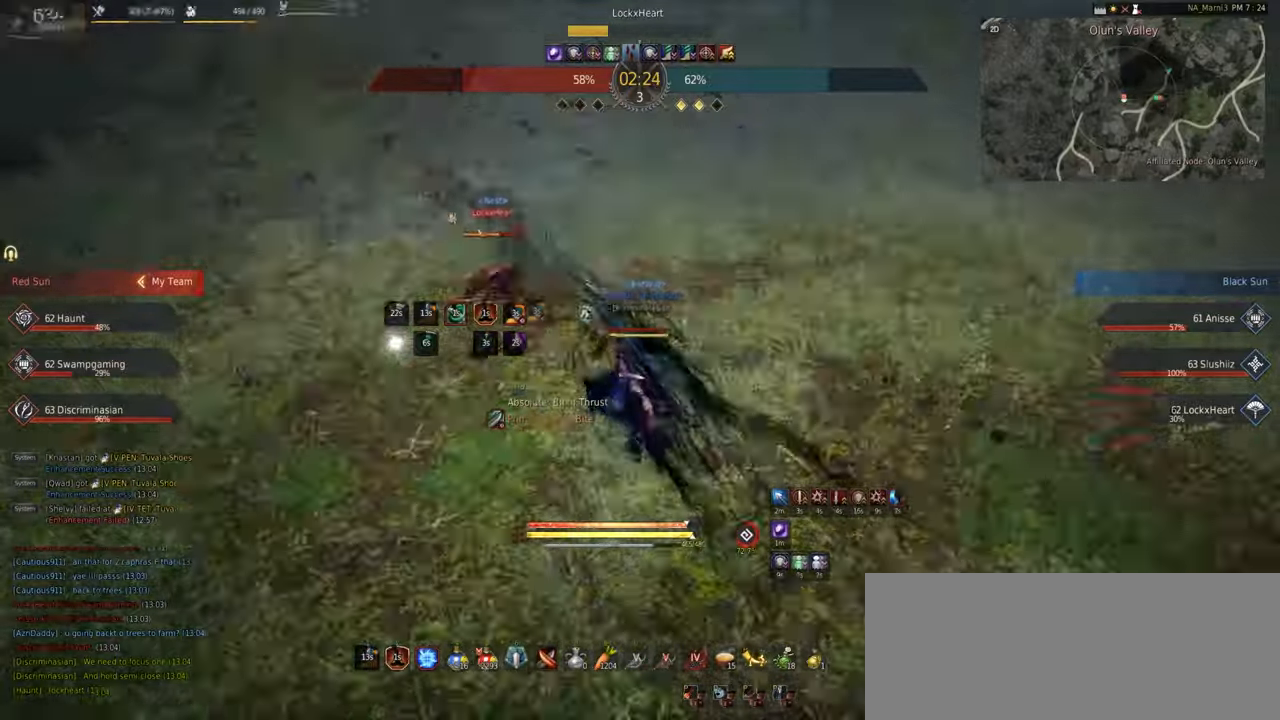
{"keys": ["w"], "mouse": [], "events": [[67, "mouse_right", "down"], [250, "mouse_right", "up"], [333, "s", "up"], [500, "w", "down"]]}
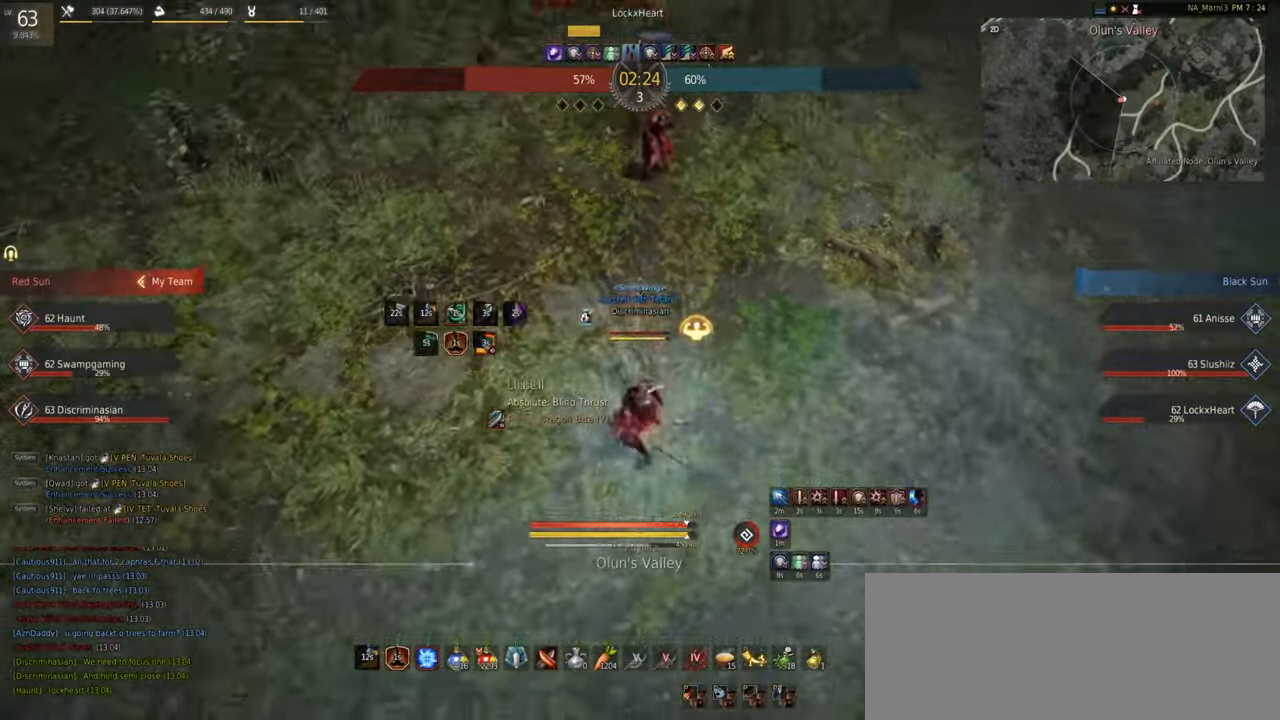
{"keys": [], "mouse": ["left", "right"], "events": [[17, "shift", "down"], [67, "mouse_left", "down"], [133, "mouse_right", "down"], [400, "w", "up"], [500, "shift", "up"]]}
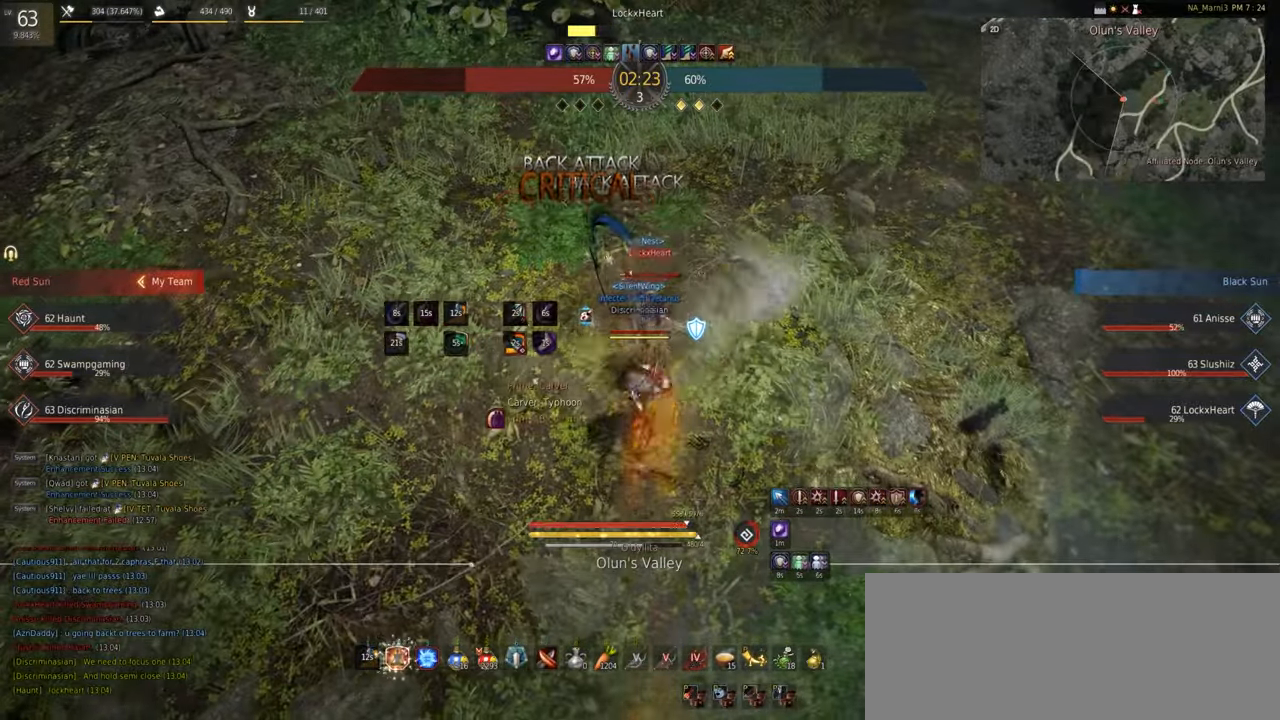
{"keys": [], "mouse": [], "events": [[367, "mouse_right", "up"], [483, "mouse_left", "up"]]}
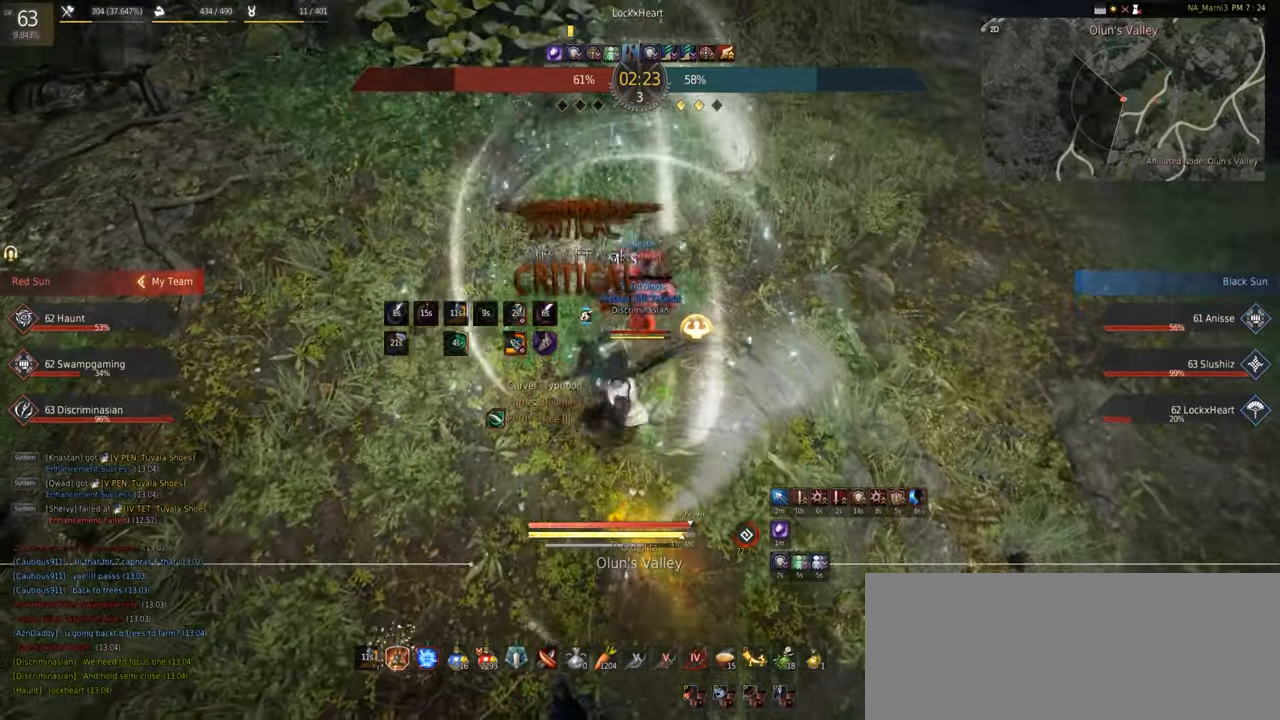
{"keys": [], "mouse": [], "events": [[133, "shift", "down"], [317, "shift", "up"]]}
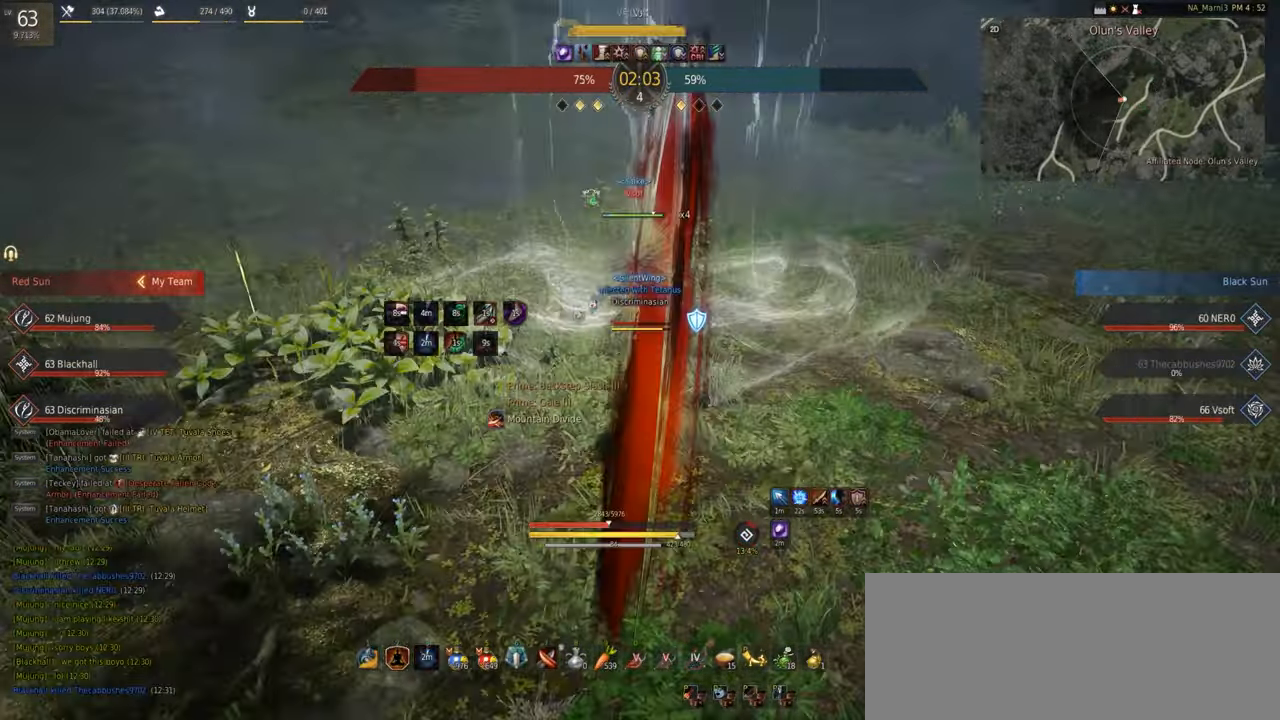
{"keys": ["s"], "mouse": ["right"], "events": [[33, "s", "down"], [133, "mouse_right", "down"], [300, "mouse_right", "up"], [467, "mouse_right", "down"]]}
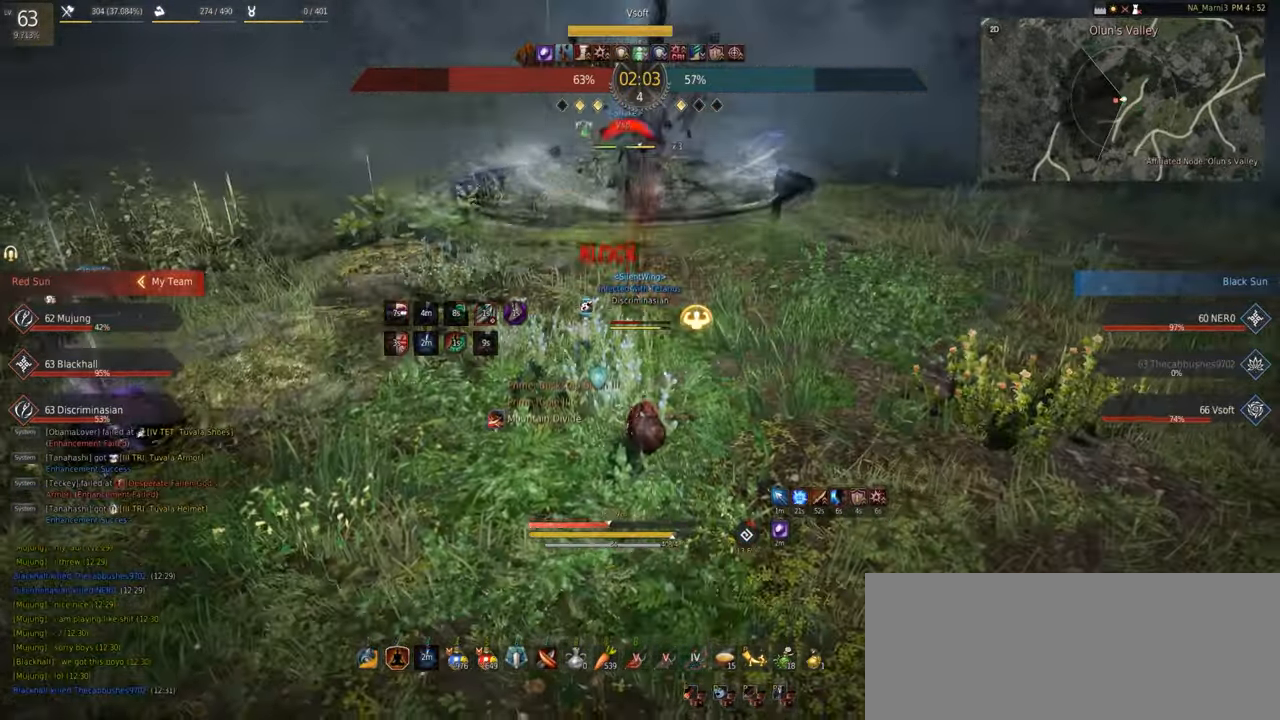
{"keys": ["a", "s"], "mouse": ["right"], "events": [[133, "mouse_right", "up"], [400, "a", "down"], [483, "mouse_right", "down"]]}
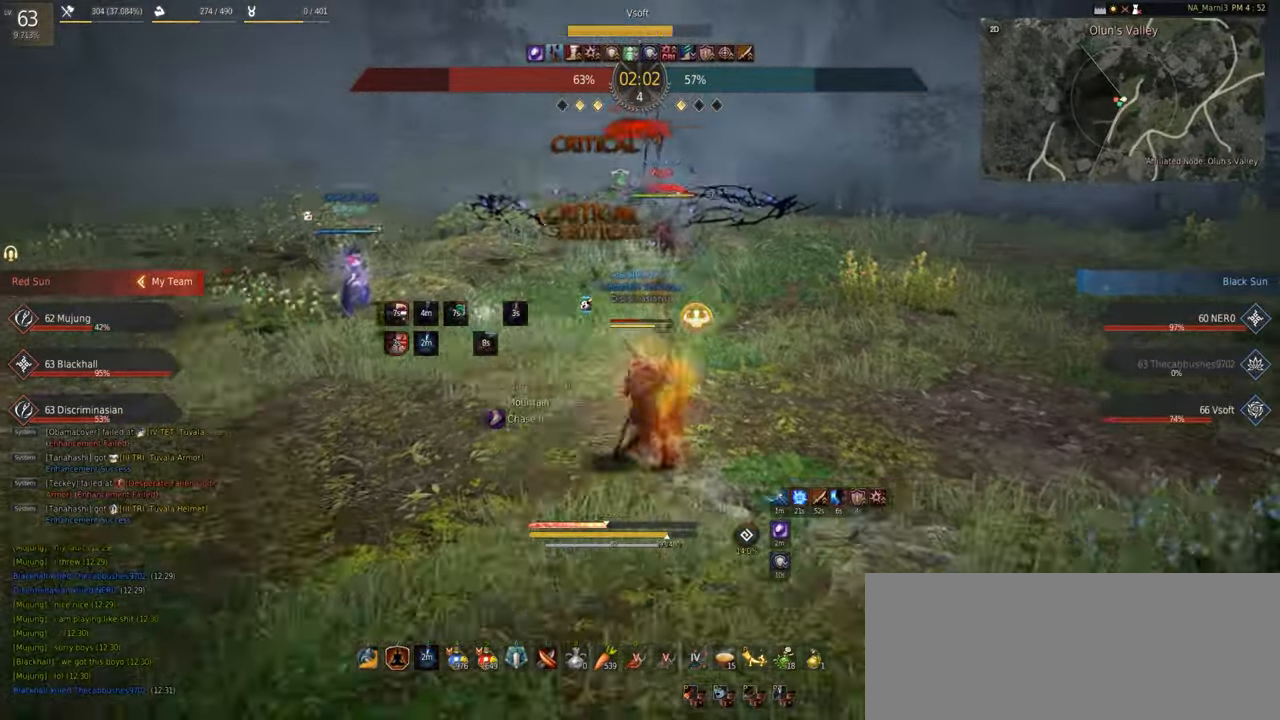
{"keys": ["shift"], "mouse": ["right"], "events": [[167, "mouse_right", "up"], [317, "a", "up"], [317, "s", "up"], [400, "shift", "down"], [467, "mouse_right", "down"]]}
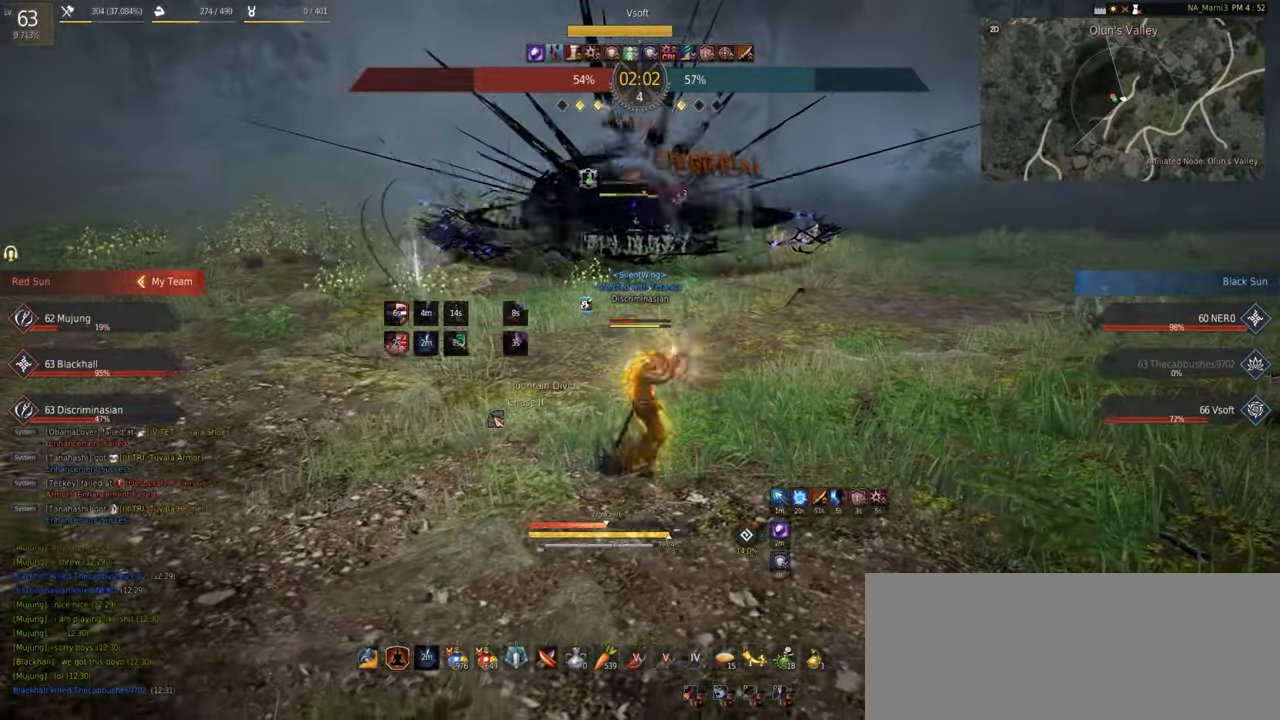
{"keys": ["shift"], "mouse": [], "events": [[483, "mouse_right", "up"]]}
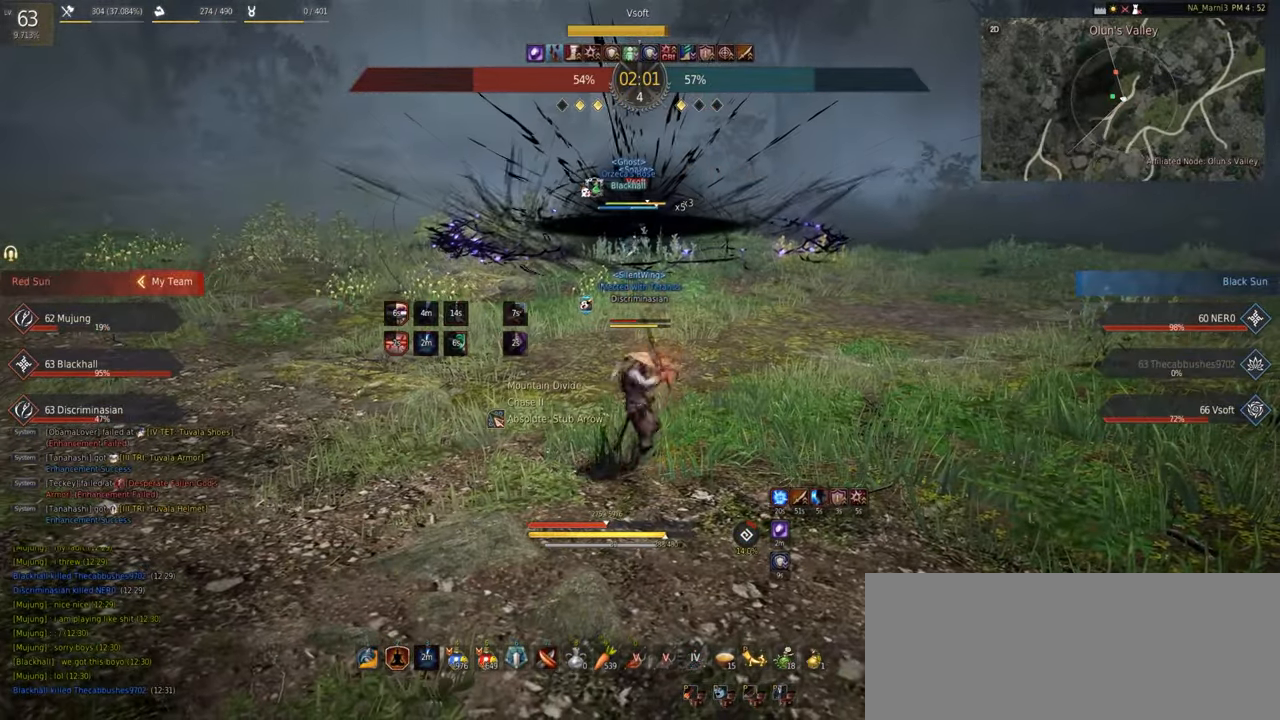
{"keys": ["w"], "mouse": [], "events": [[100, "shift", "up"], [267, "a", "down"], [267, "w", "down"], [317, "mouse_right", "down"], [350, "a", "up"], [450, "mouse_right", "up"]]}
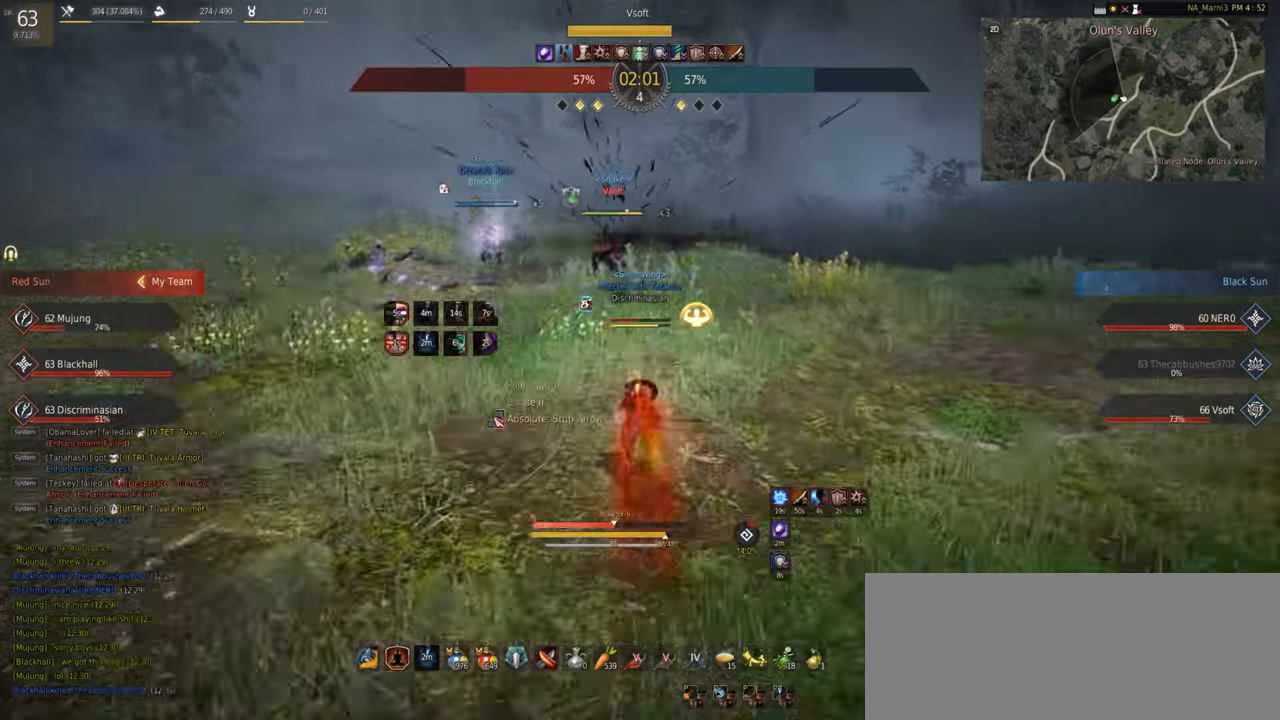
{"keys": ["e"], "mouse": [], "events": [[34, "mouse_right", "down"], [184, "mouse_right", "up"], [300, "w", "up"], [317, "e", "down"]]}
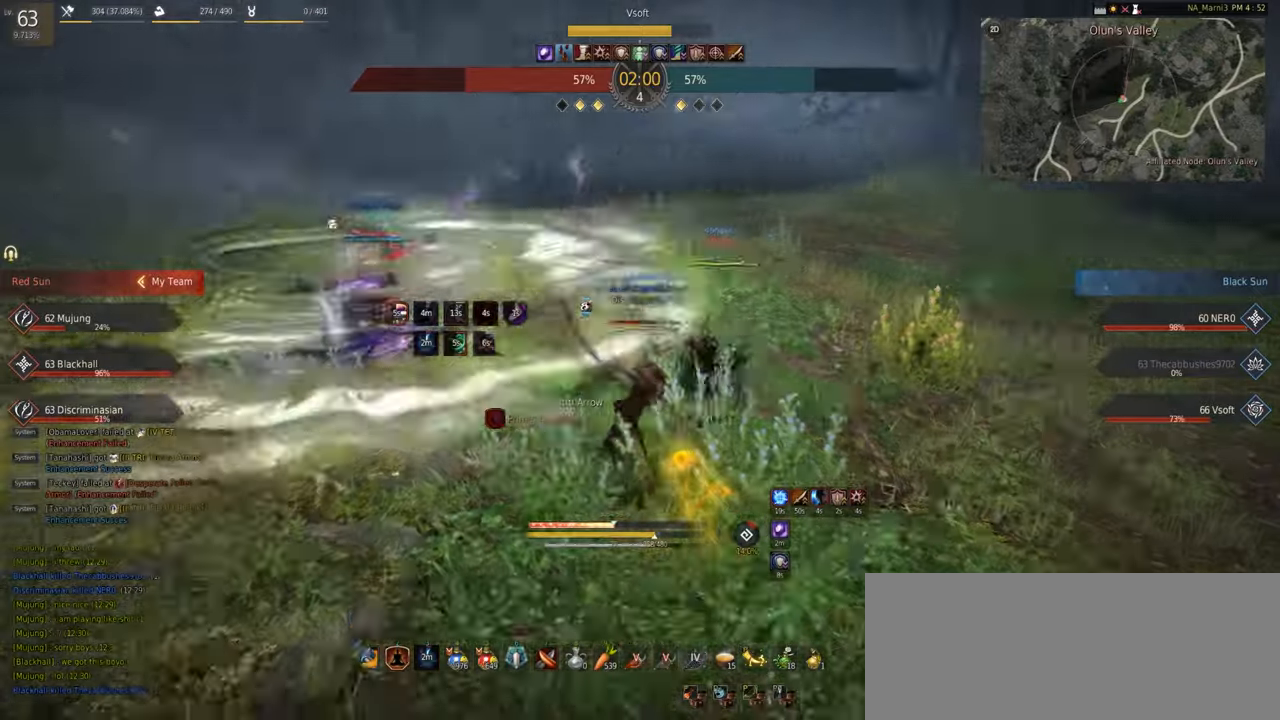
{"keys": ["shift"], "mouse": ["left", "right"], "events": [[100, "shift", "down"], [117, "e", "up"], [217, "mouse_right", "down"], [284, "mouse_left", "down"]]}
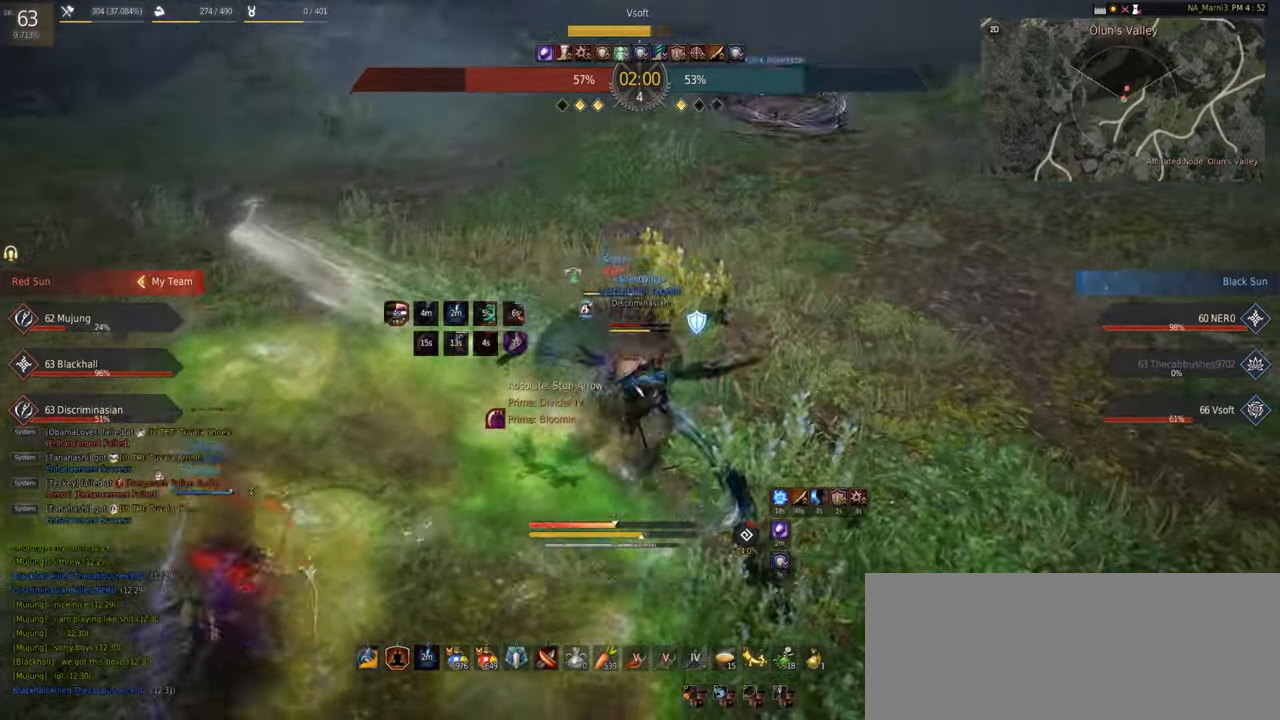
{"keys": ["s", "shift"], "mouse": ["left"], "events": [[84, "shift", "up"], [167, "mouse_right", "up"], [417, "s", "down"], [500, "shift", "down"]]}
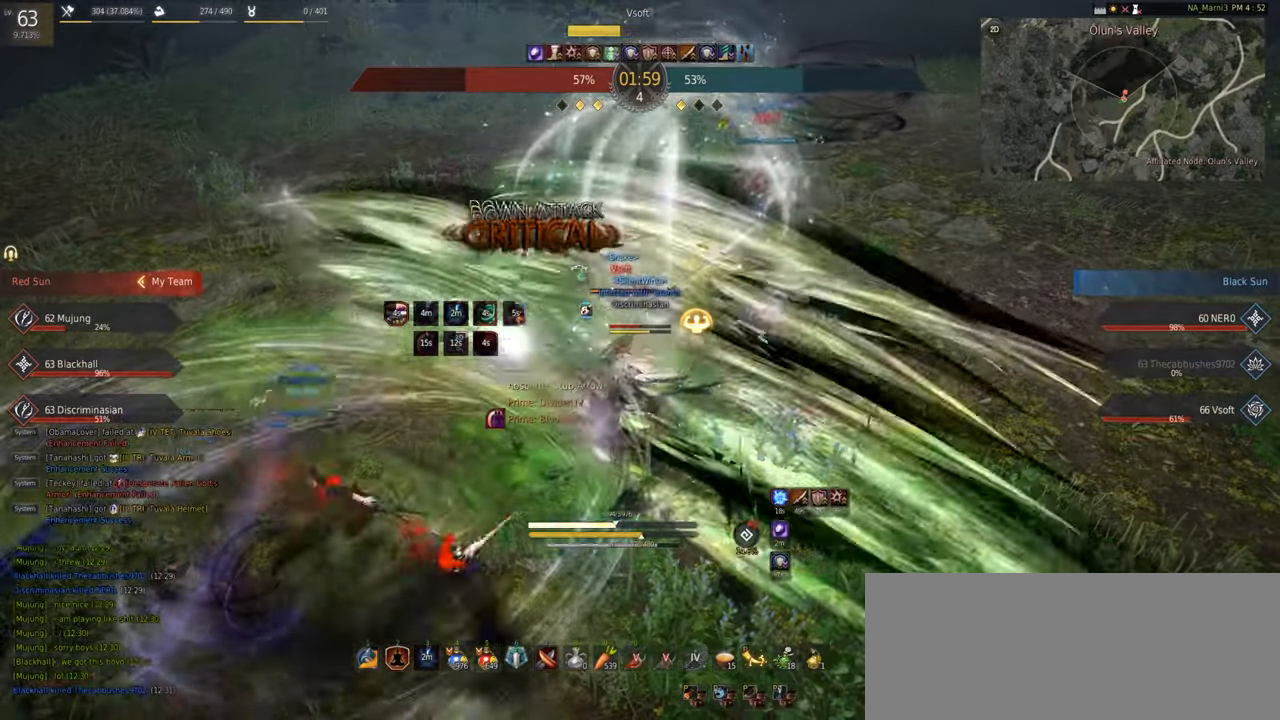
{"keys": ["shift"], "mouse": ["left", "right"], "events": [[434, "s", "up"], [467, "mouse_right", "down"]]}
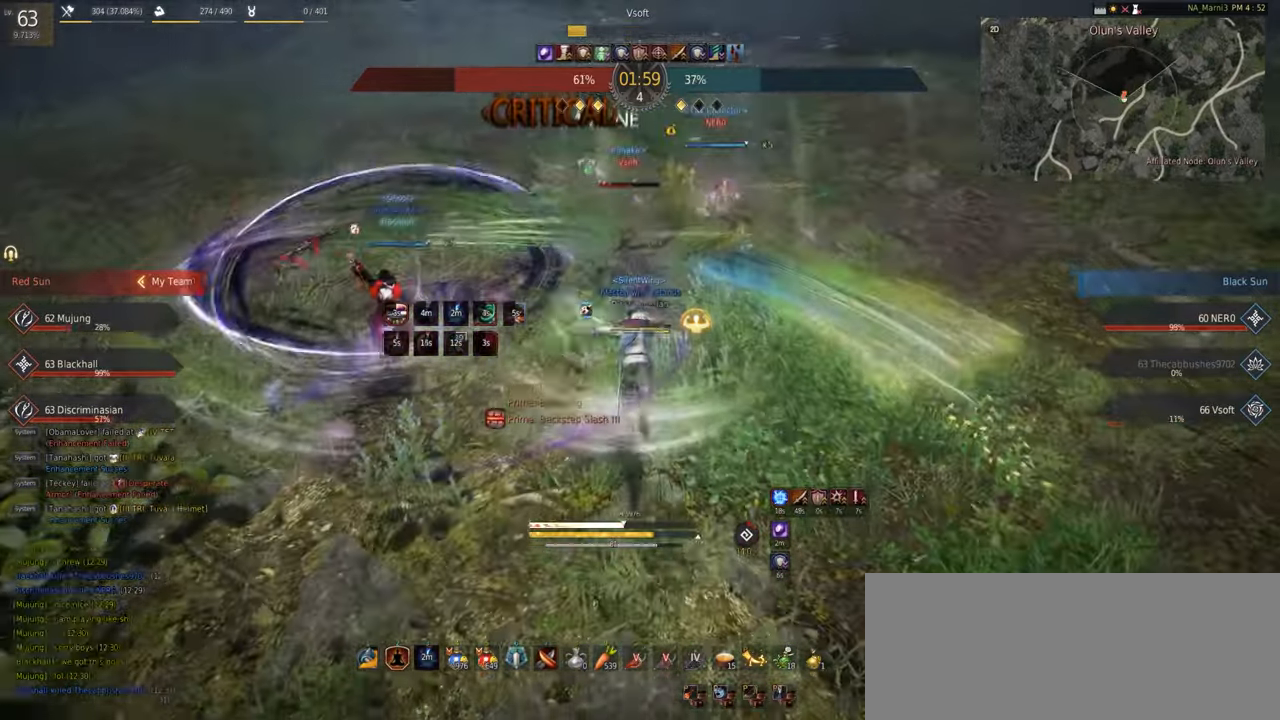
{"keys": [], "mouse": [], "events": [[350, "shift", "up"], [484, "mouse_right", "up"], [500, "mouse_left", "up"]]}
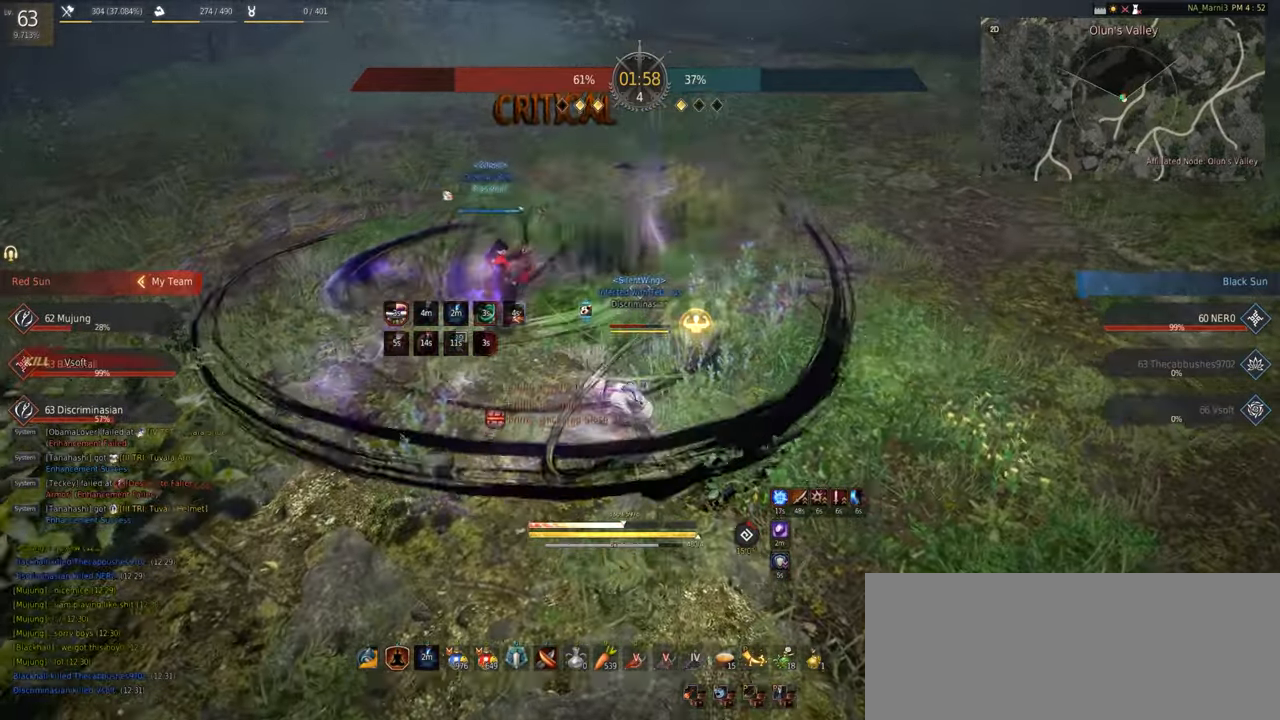
{"keys": ["s"], "mouse": [], "events": [[100, "s", "down"], [217, "mouse_right", "down"], [384, "mouse_right", "up"]]}
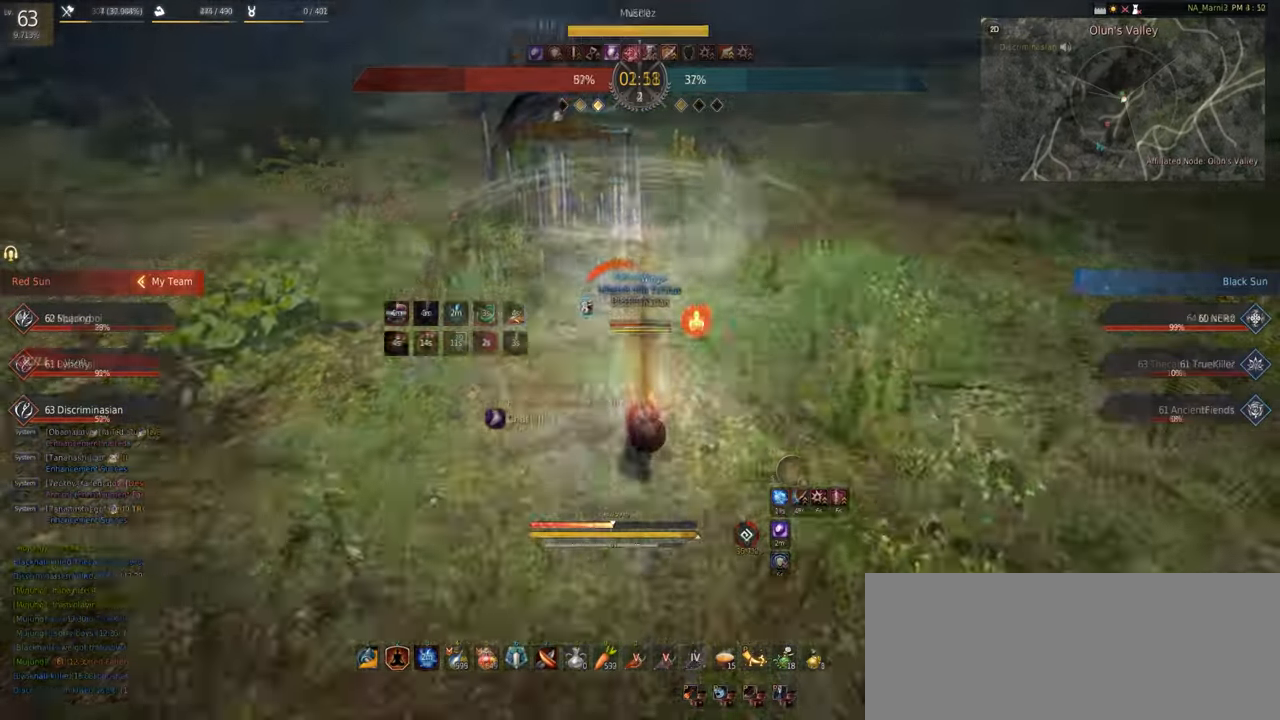
{"keys": ["shift"], "mouse": ["right"], "events": [[50, "s", "up"], [150, "w", "down"], [350, "w", "up"], [400, "shift", "down"], [484, "mouse_right", "down"]]}
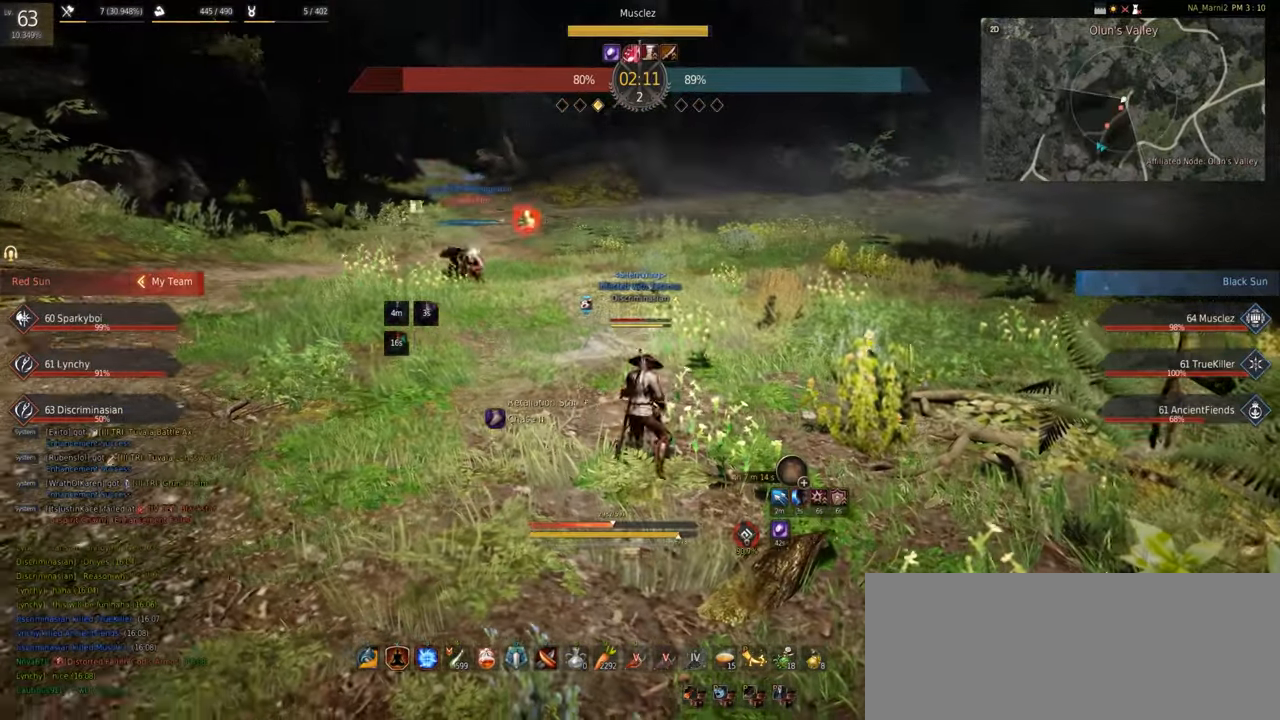
{"keys": ["d", "shift"], "mouse": ["right"]}
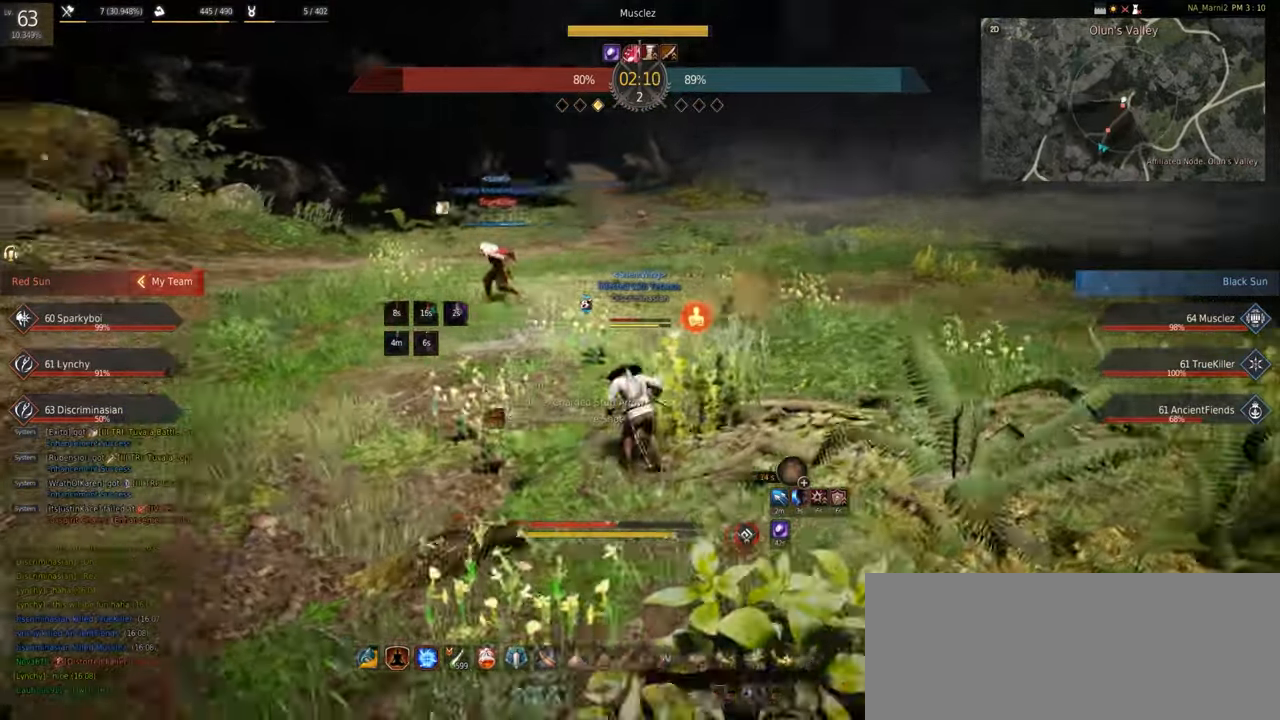
{"keys": ["s"], "mouse": ["right"], "events": [[17, "d", "up"], [50, "mouse_right", "up"], [50, "shift", "up"], [184, "s", "down"], [317, "mouse_right", "down"]]}